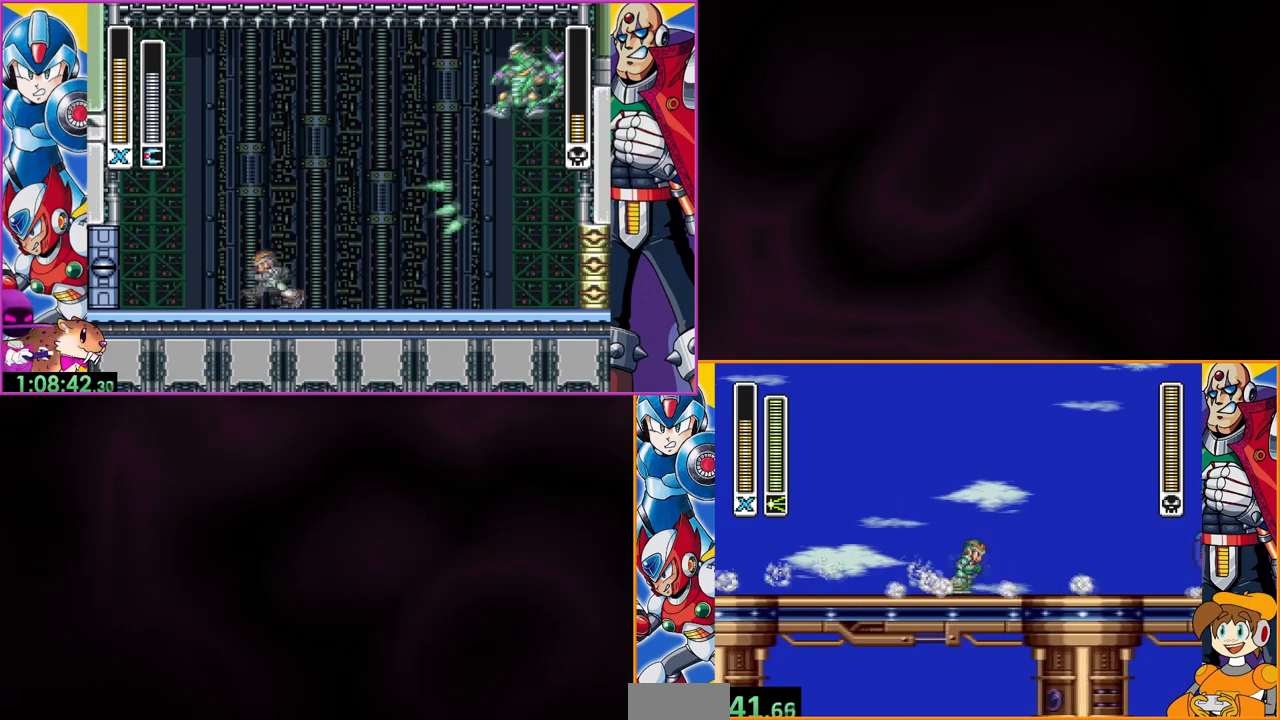
Gameplay with a controller (Nintendo layout); each line is a JSON object with the inputs held at the frame after it. "events" lists button and stick changes between this image and that frame as [ms after this image, input, new state], when the widget could be followed in between. Not read: DPAD_RIGHT L3 R3.
{"buttons": [], "events": [[333, "B", "down"], [467, "B", "up"]]}
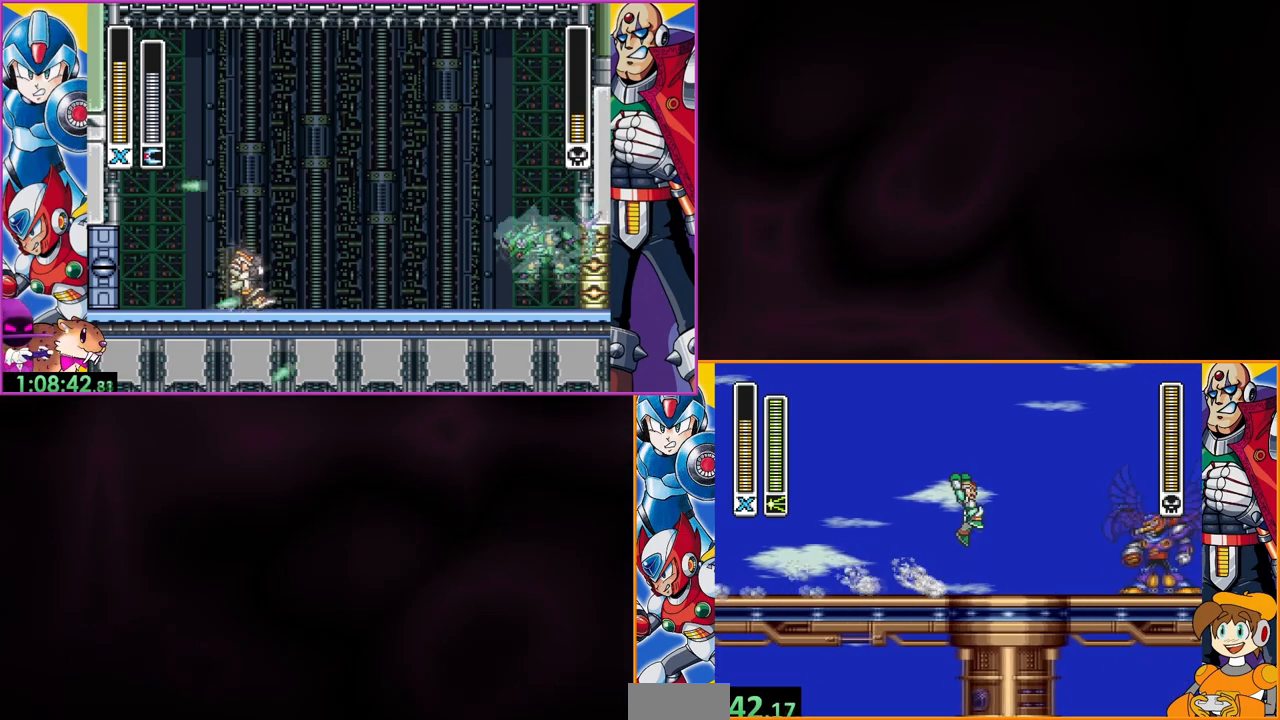
{"buttons": [], "events": []}
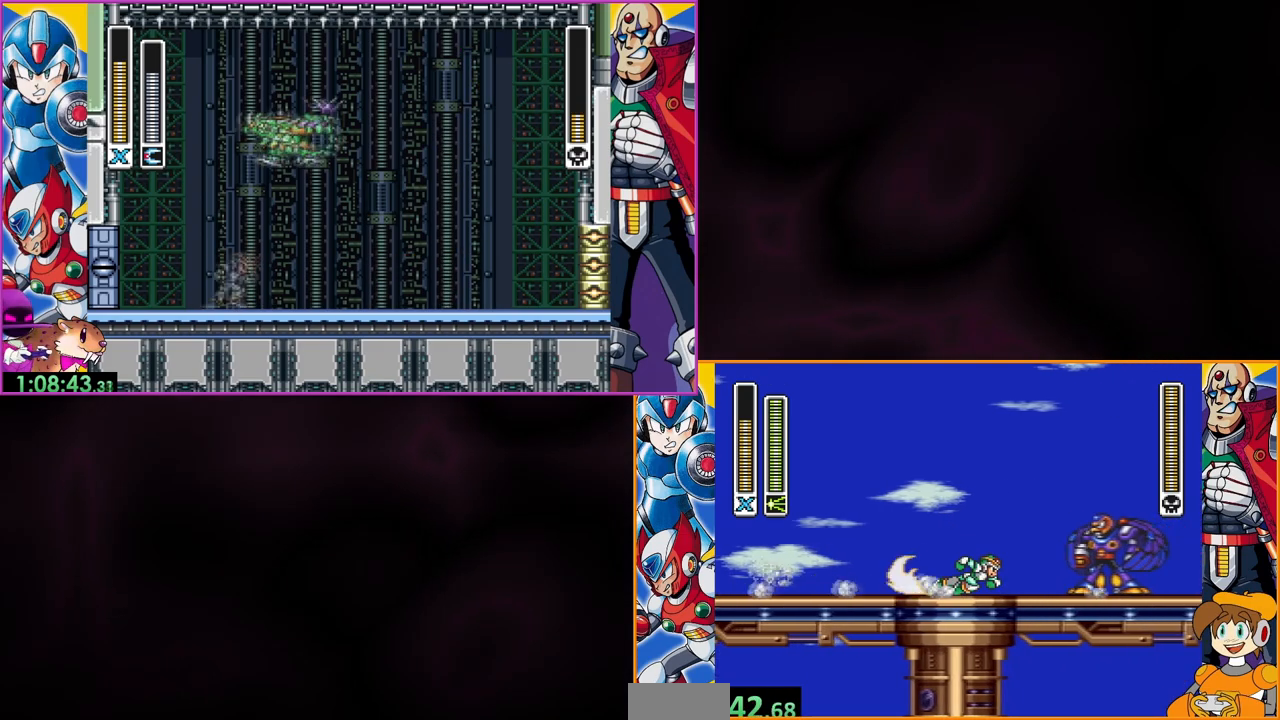
{"buttons": [], "events": [[33, "Y", "down"], [267, "Y", "up"]]}
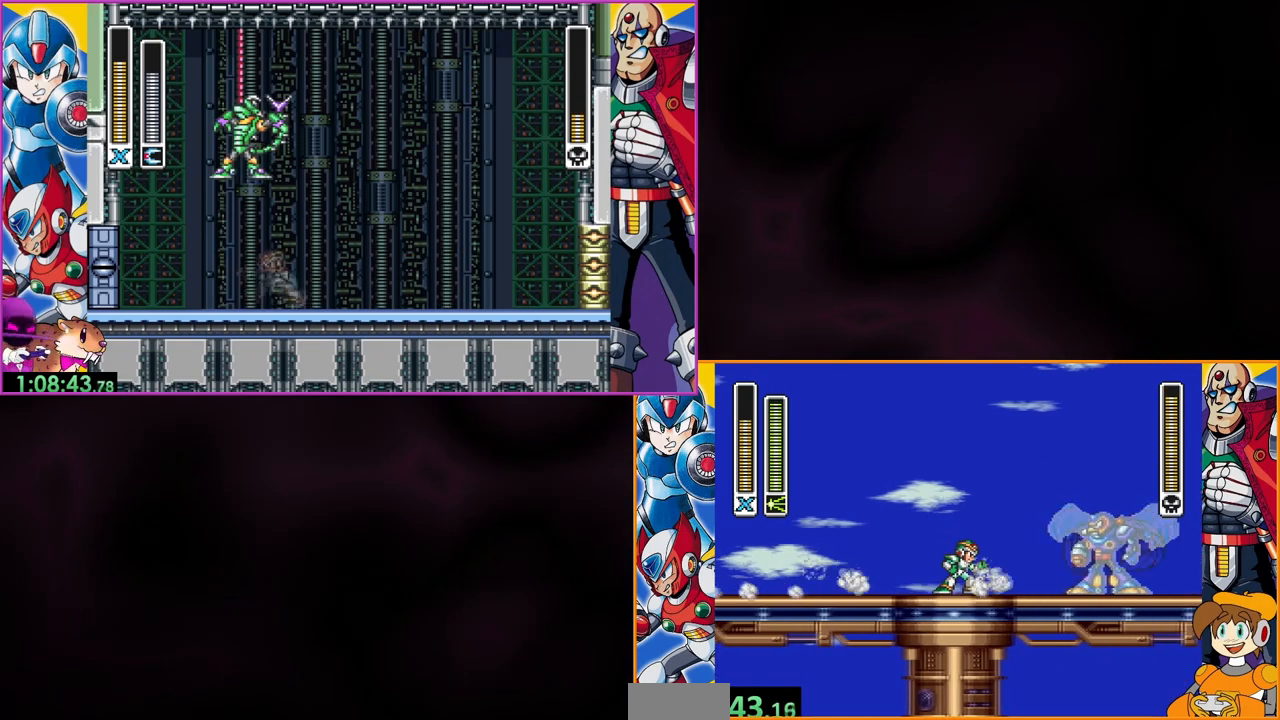
{"buttons": [], "events": []}
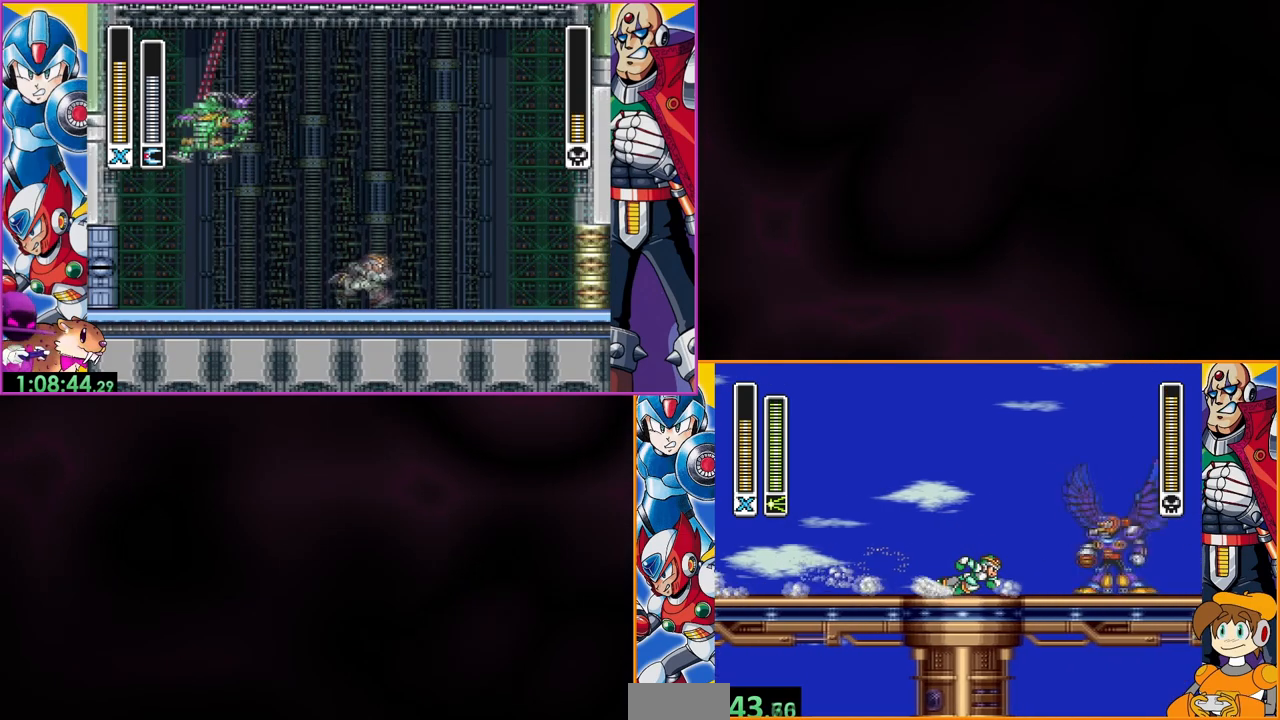
{"buttons": ["Y"], "events": [[400, "Y", "down"]]}
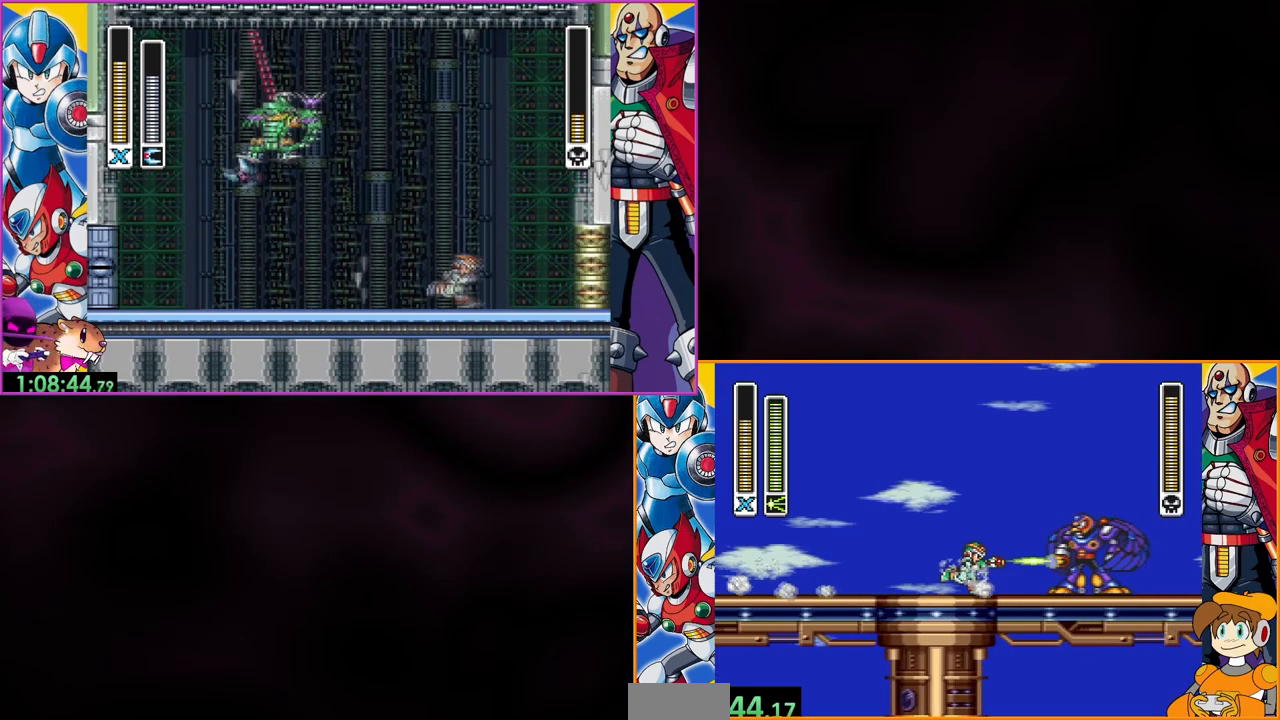
{"buttons": [], "events": [[33, "Y", "up"]]}
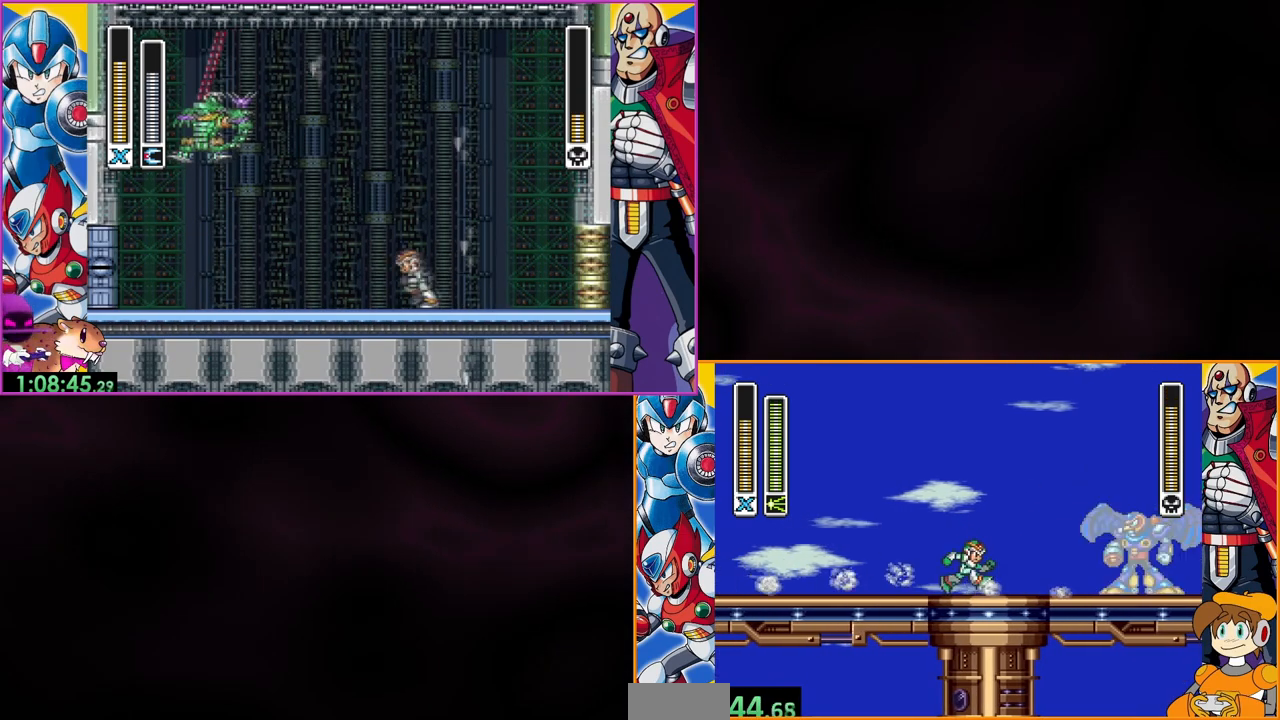
{"buttons": [], "events": []}
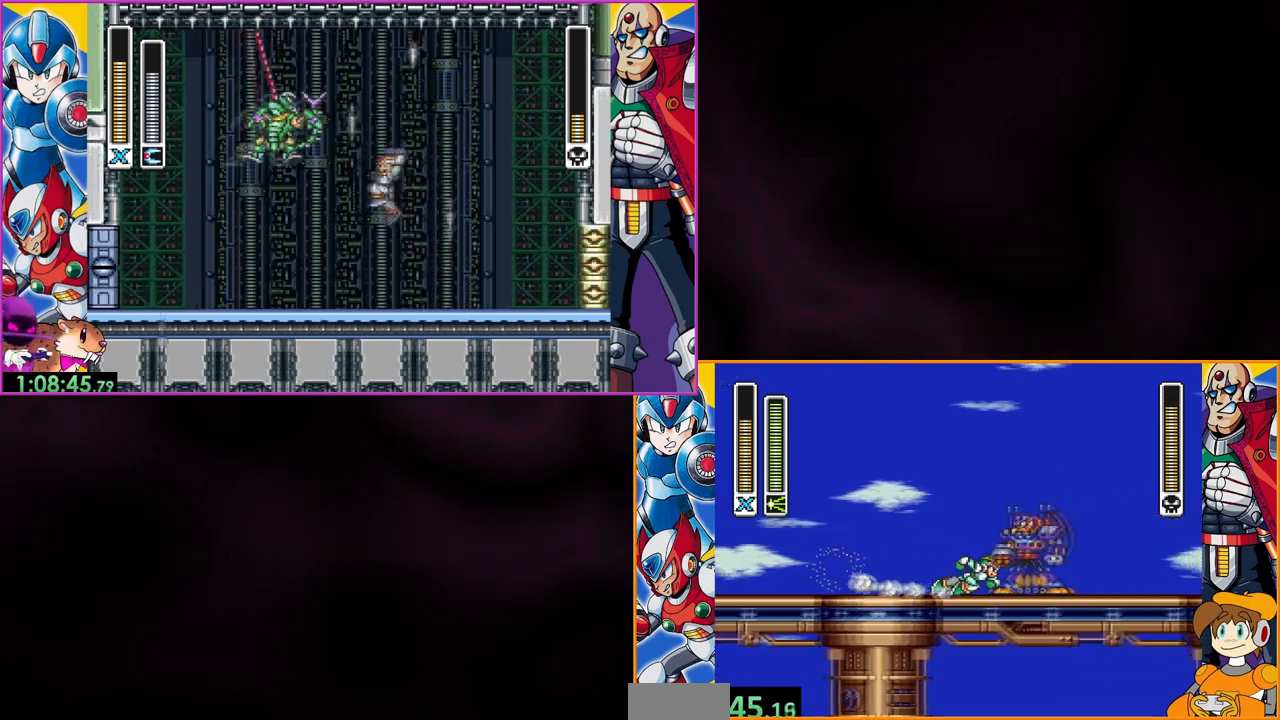
{"buttons": ["Y"], "events": [[367, "Y", "down"]]}
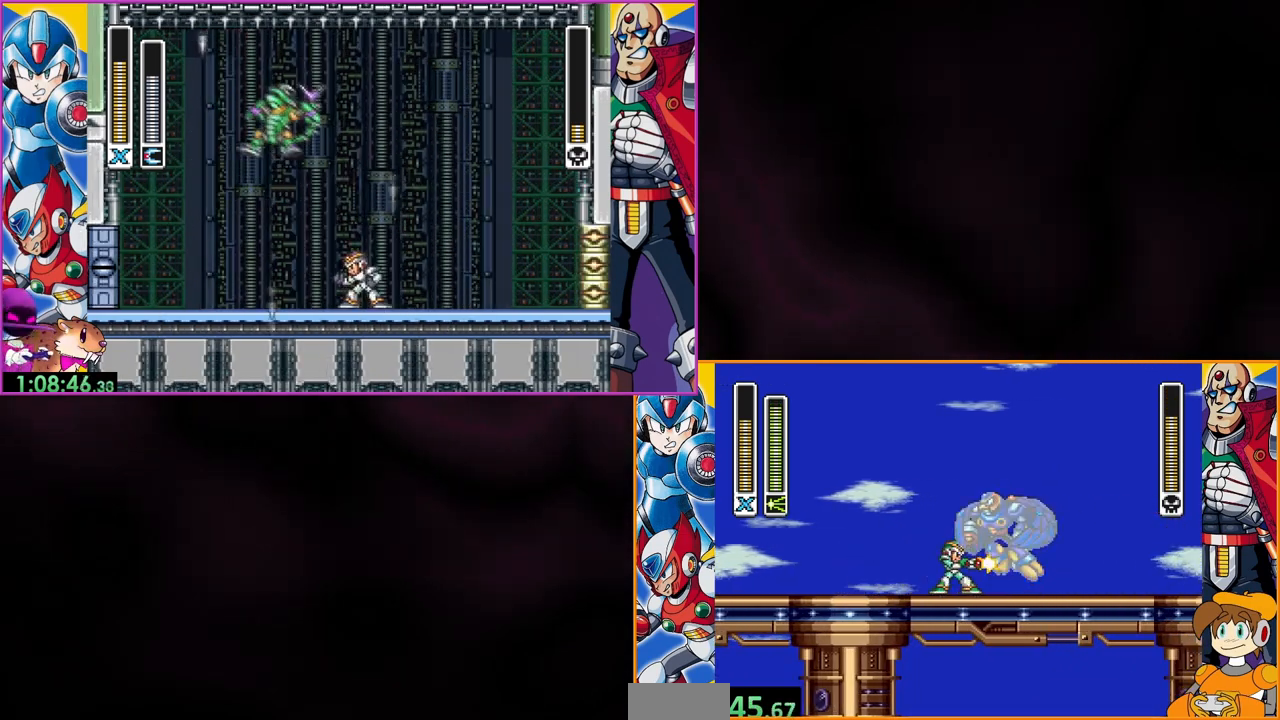
{"buttons": ["DPAD_LEFT"], "events": [[33, "Y", "up"], [67, "DPAD_LEFT", "down"]]}
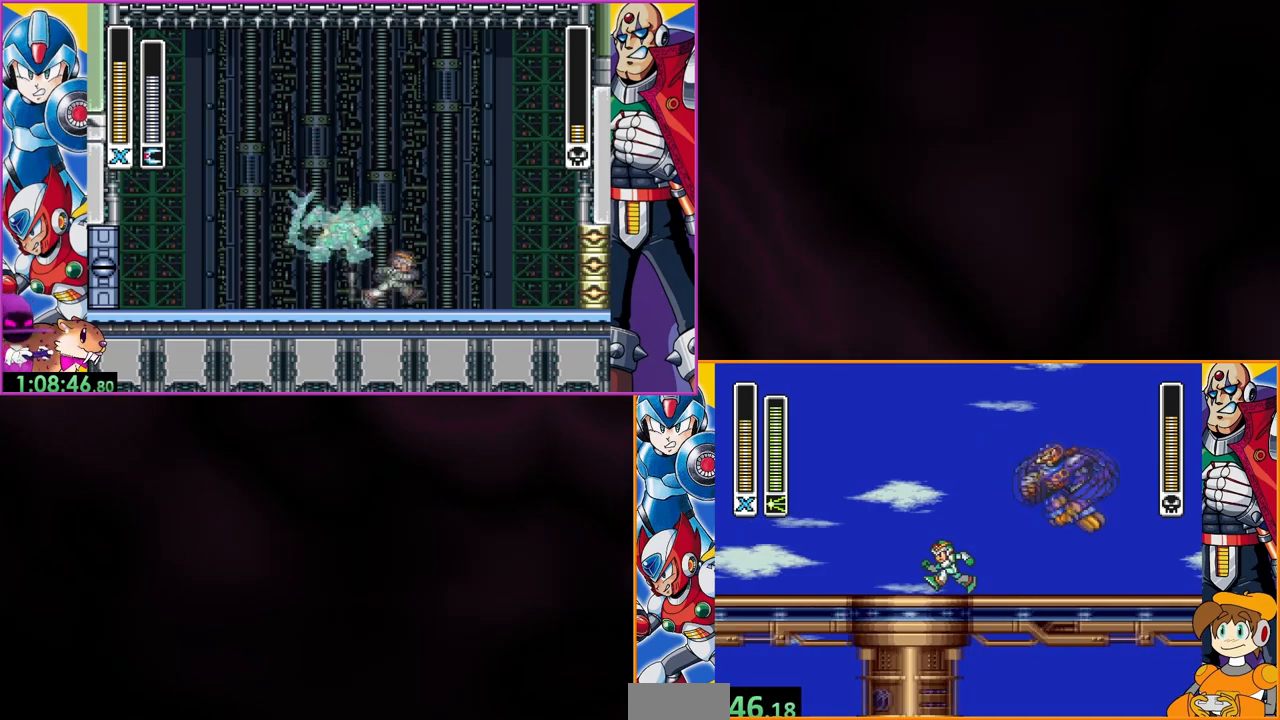
{"buttons": ["B"], "events": [[200, "DPAD_LEFT", "up"], [300, "B", "down"]]}
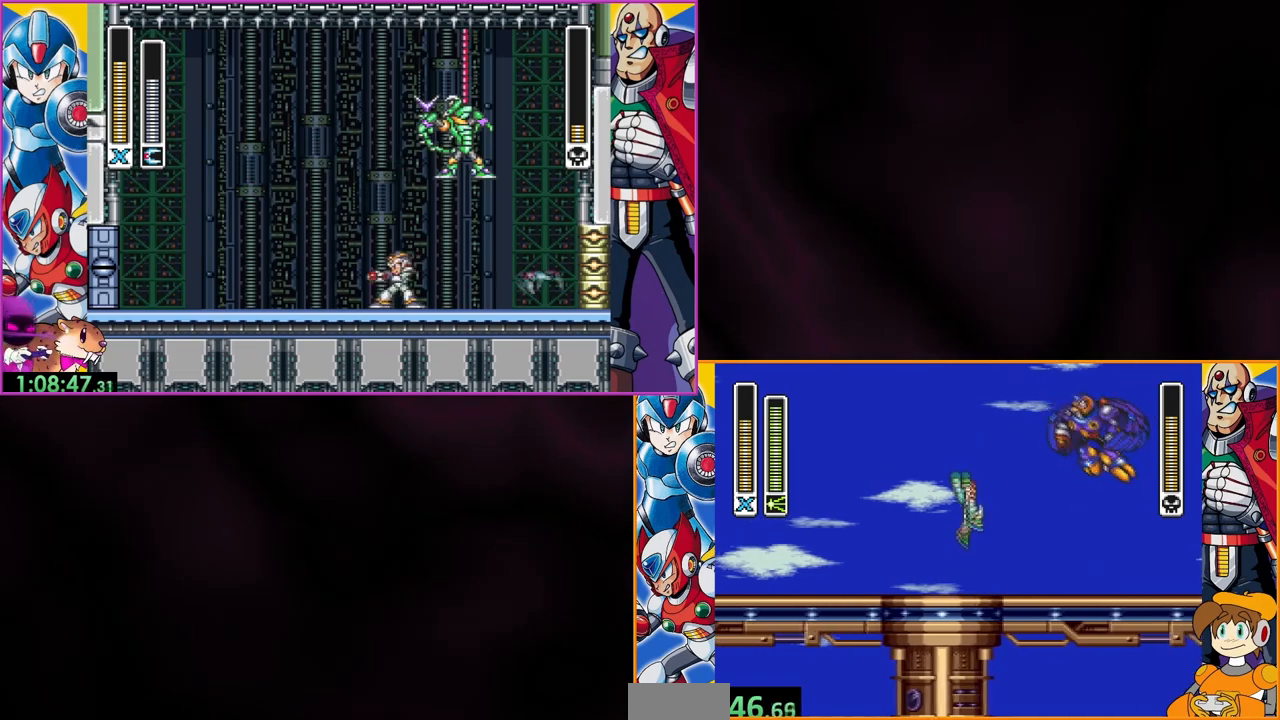
{"buttons": ["DPAD_LEFT"], "events": [[167, "Y", "down"], [333, "B", "up"], [333, "Y", "up"], [400, "DPAD_LEFT", "down"]]}
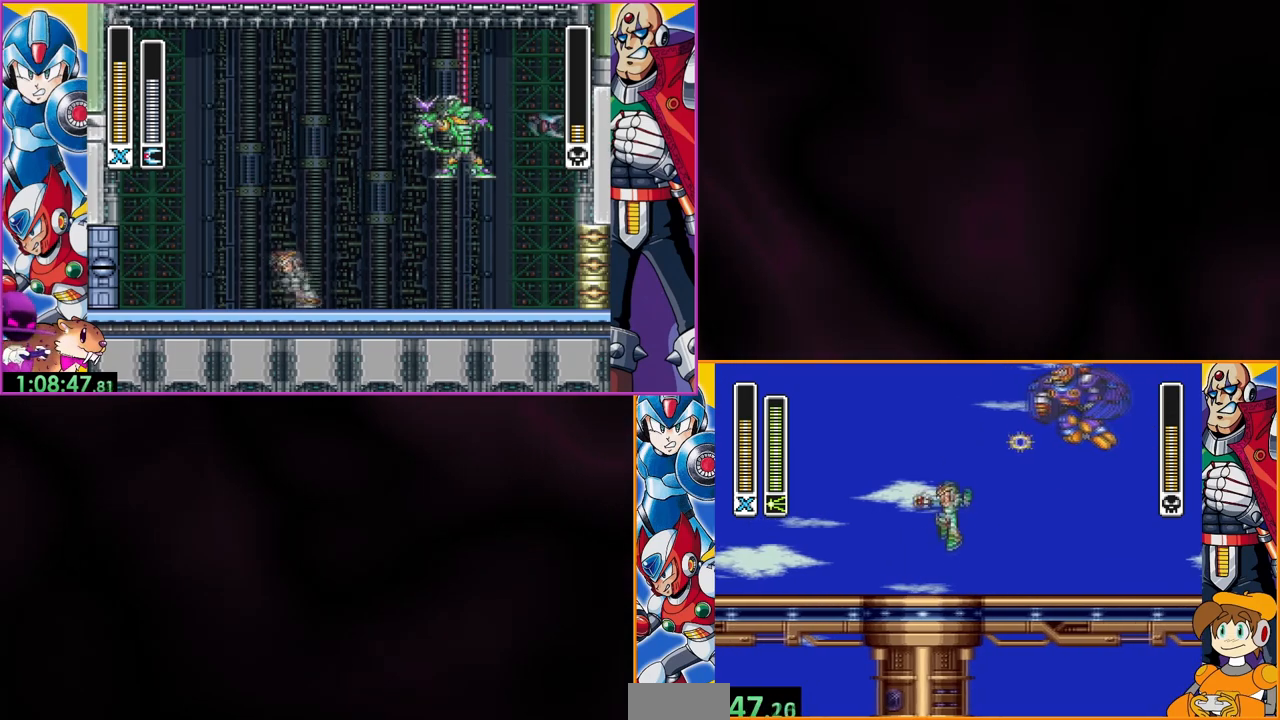
{"buttons": [], "events": [[400, "DPAD_LEFT", "up"]]}
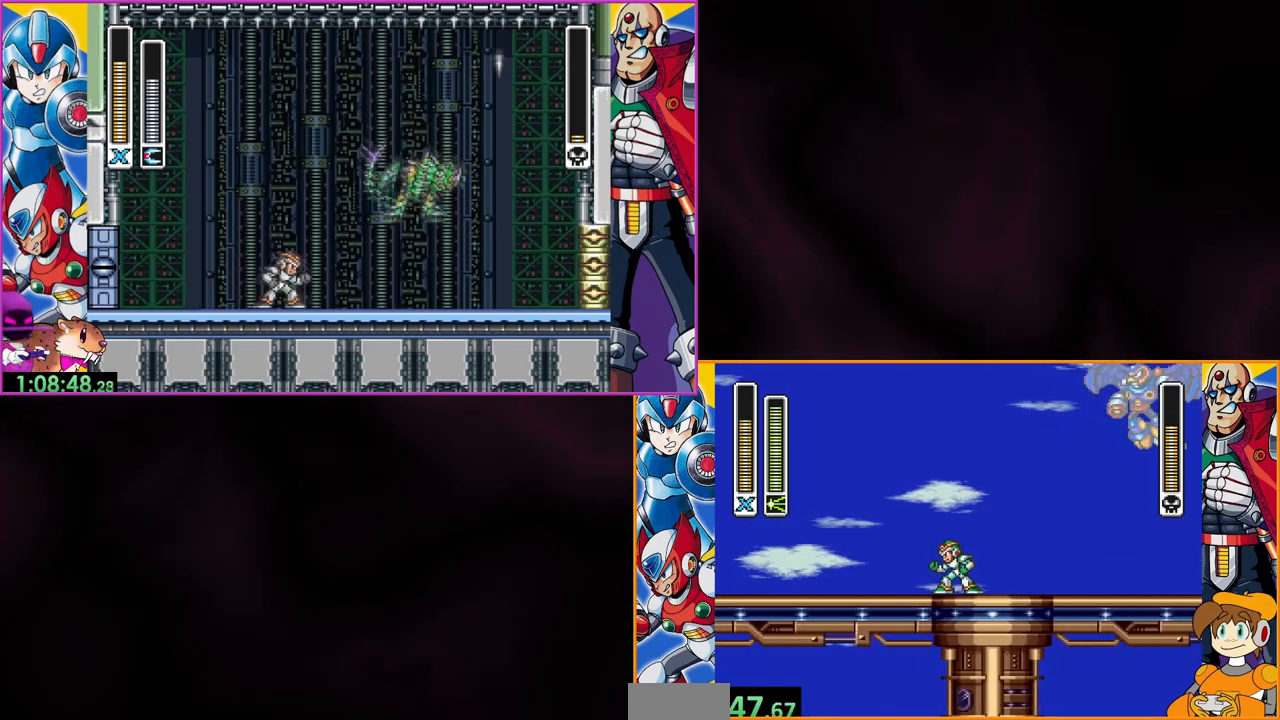
{"buttons": ["B"], "events": [[400, "B", "down"]]}
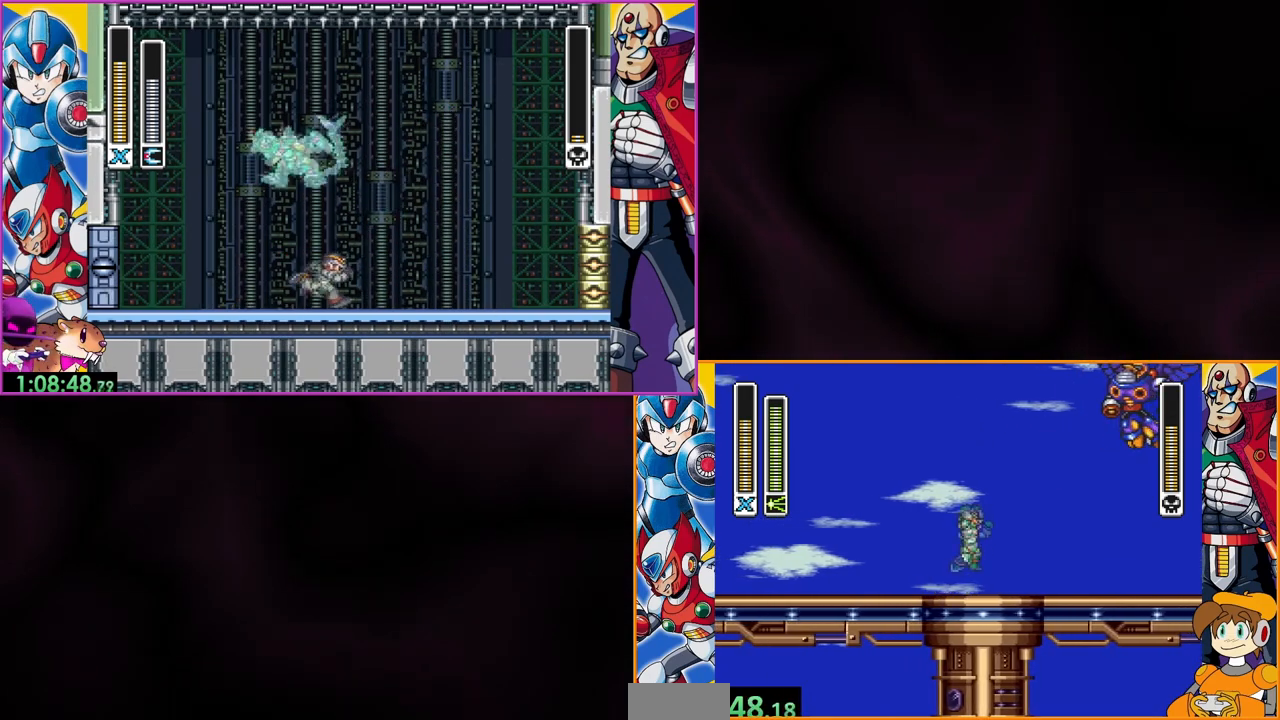
{"buttons": ["DPAD_LEFT"], "events": [[200, "Y", "down"], [300, "B", "up"], [333, "Y", "up"], [367, "DPAD_LEFT", "down"]]}
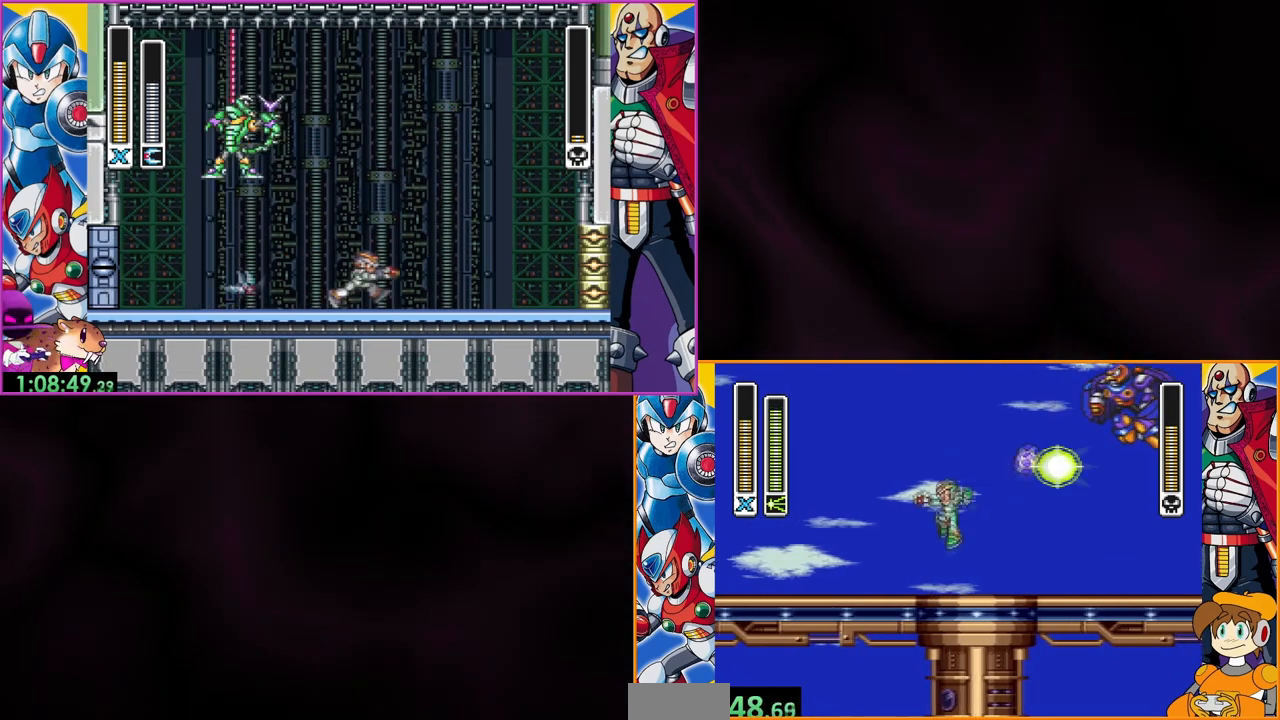
{"buttons": [], "events": [[500, "DPAD_LEFT", "up"]]}
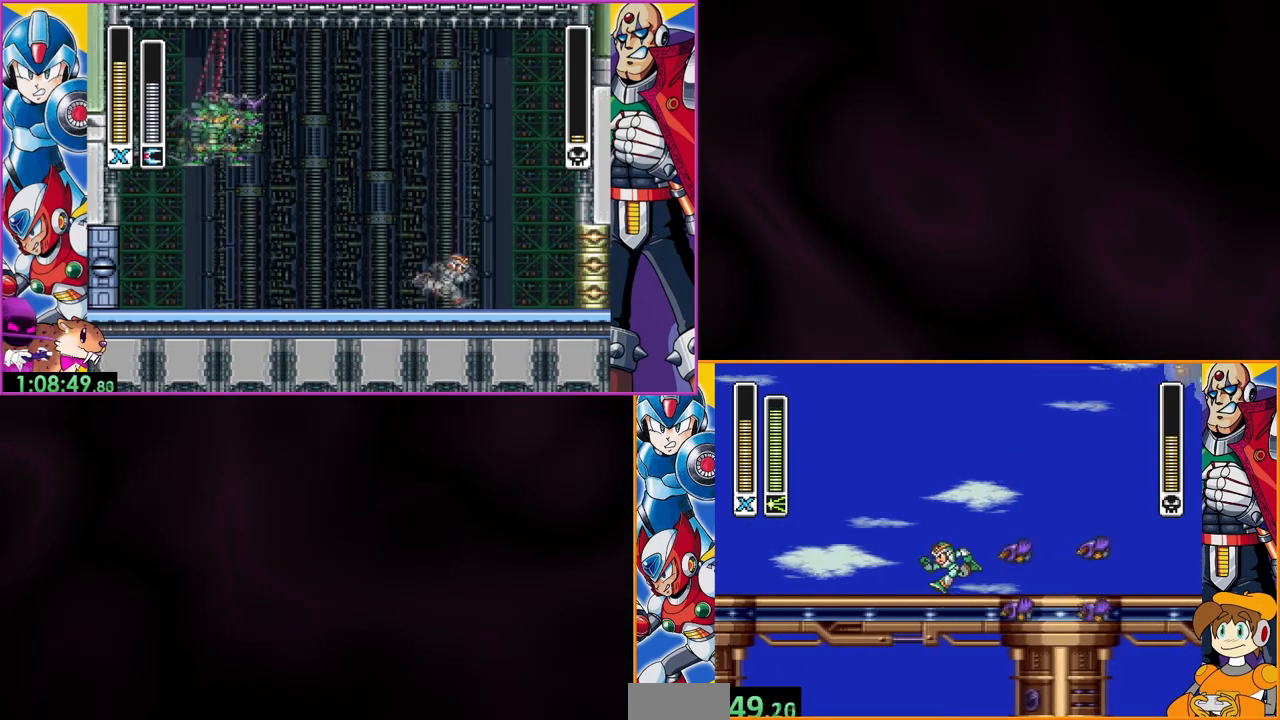
{"buttons": ["B"], "events": [[200, "B", "down"]]}
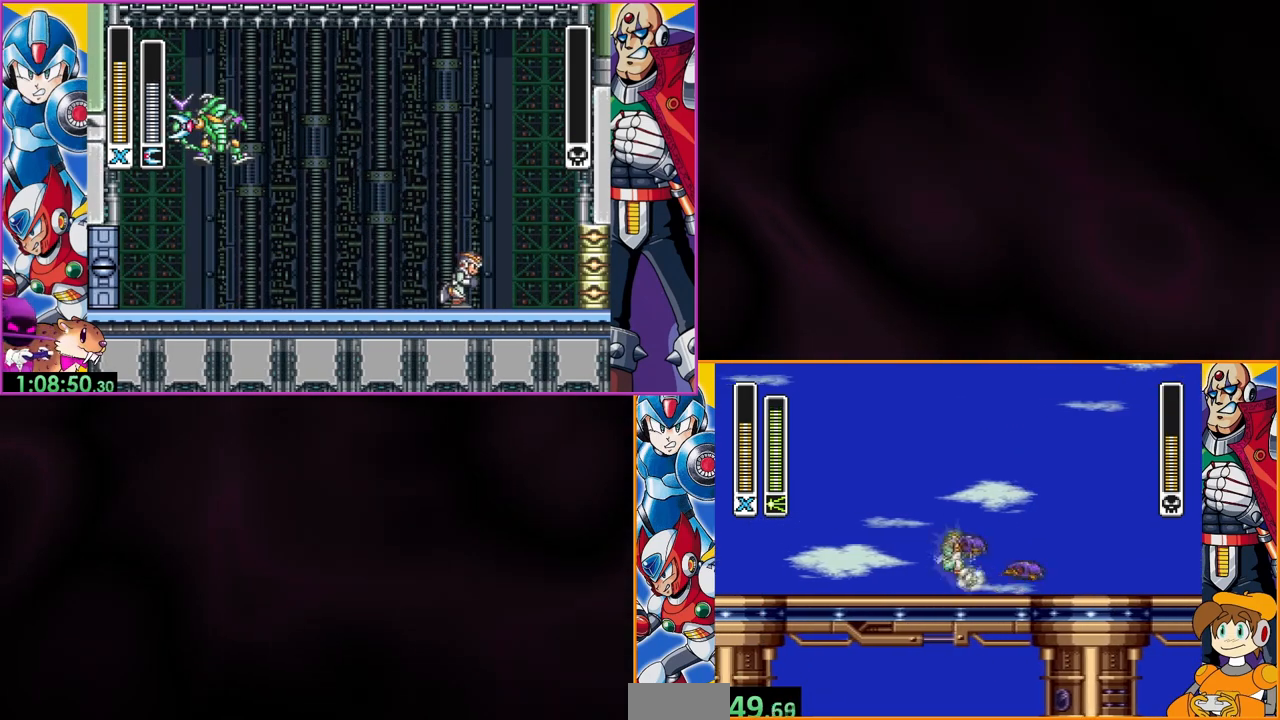
{"buttons": [], "events": [[200, "B", "up"]]}
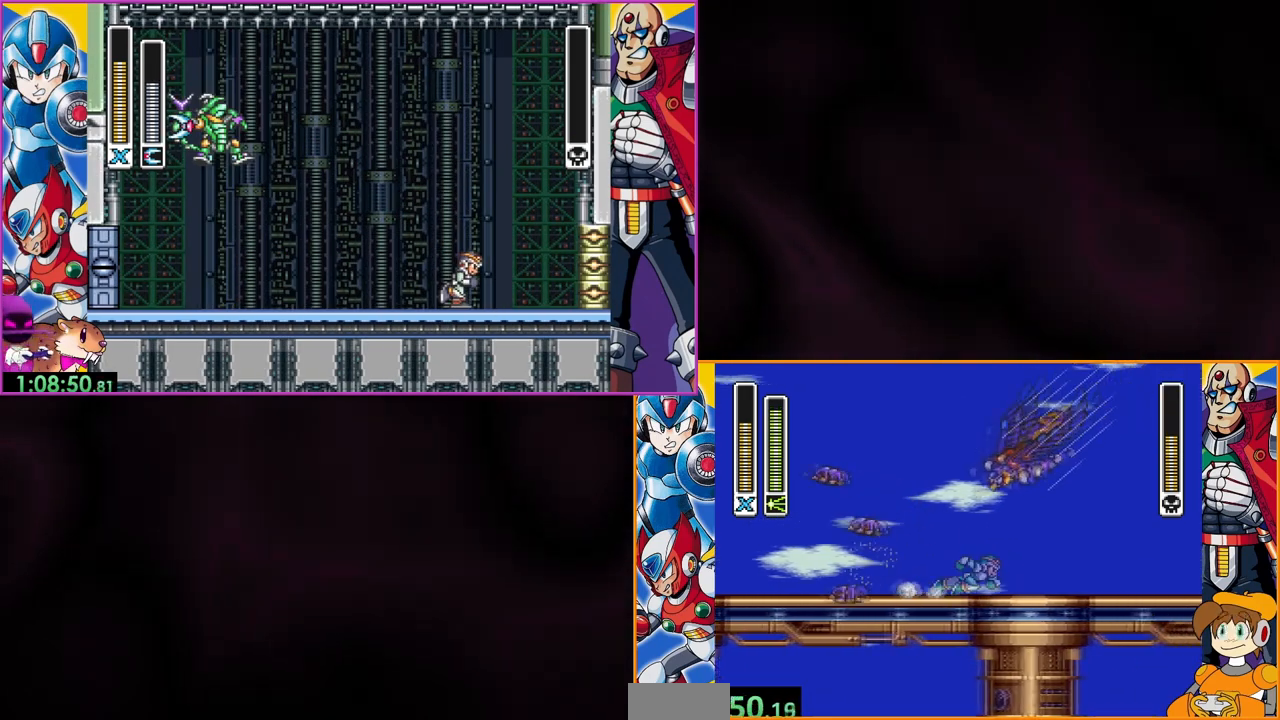
{"buttons": [], "events": [[200, "DPAD_LEFT", "down"], [233, "Y", "down"], [367, "Y", "up"], [400, "DPAD_LEFT", "up"]]}